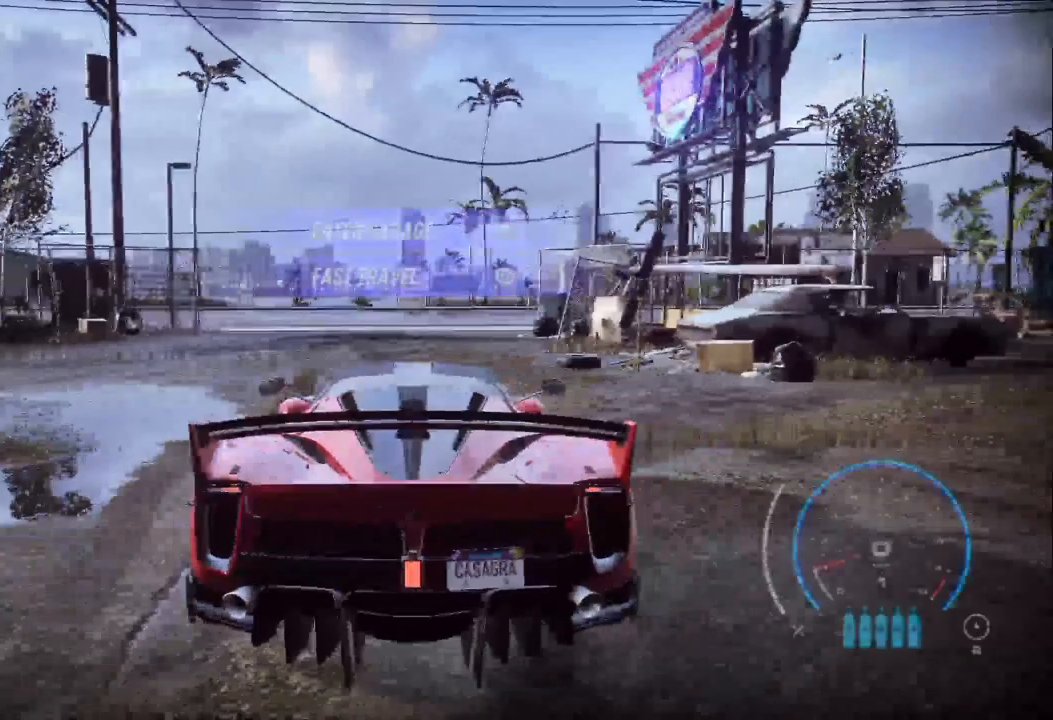
Gameplay with a controller (Xbox layout); each line is a JSON object with the inputs held at the frame after it. "events" lists button and stick changes between this image and that frame as [ms after this image, input, new state], when the widget could be followed in between.
{"buttons": ["DPAD_RIGHT"], "left_stick": "center", "right_stick": "center", "events": [[433, "DPAD_RIGHT", "down"]]}
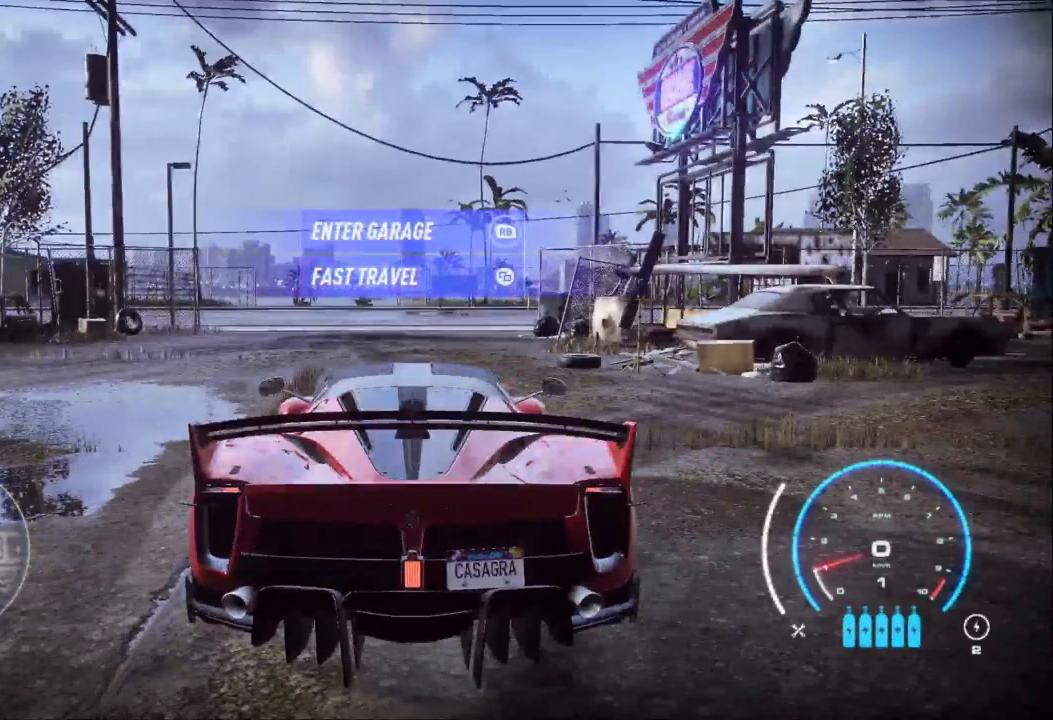
{"buttons": [], "left_stick": "center", "right_stick": "center", "events": [[33, "DPAD_RIGHT", "up"]]}
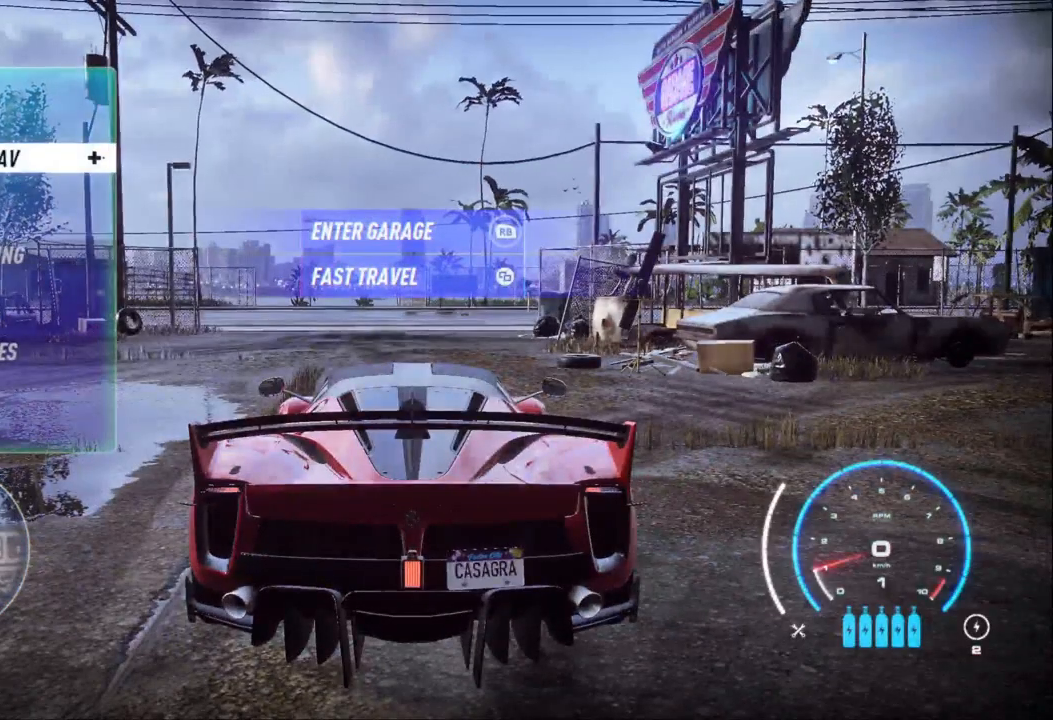
{"buttons": [], "left_stick": "center", "right_stick": "center", "events": [[200, "DPAD_DOWN", "down"], [300, "DPAD_DOWN", "up"]]}
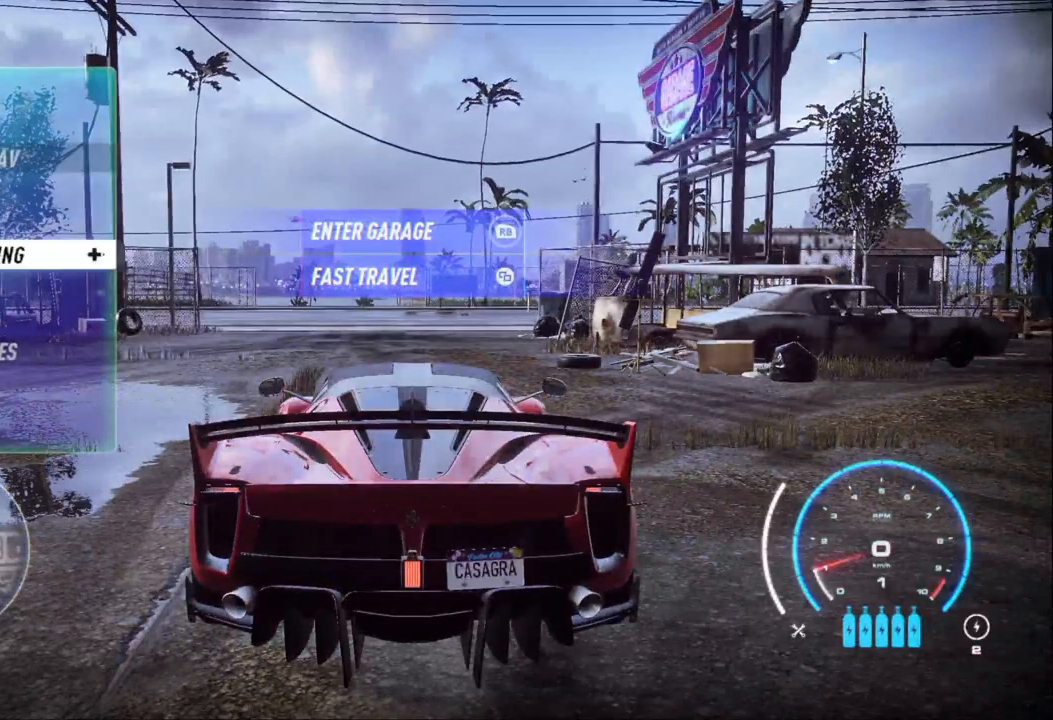
{"buttons": [], "left_stick": "center", "right_stick": "center", "events": [[67, "DPAD_RIGHT", "down"], [167, "DPAD_RIGHT", "up"]]}
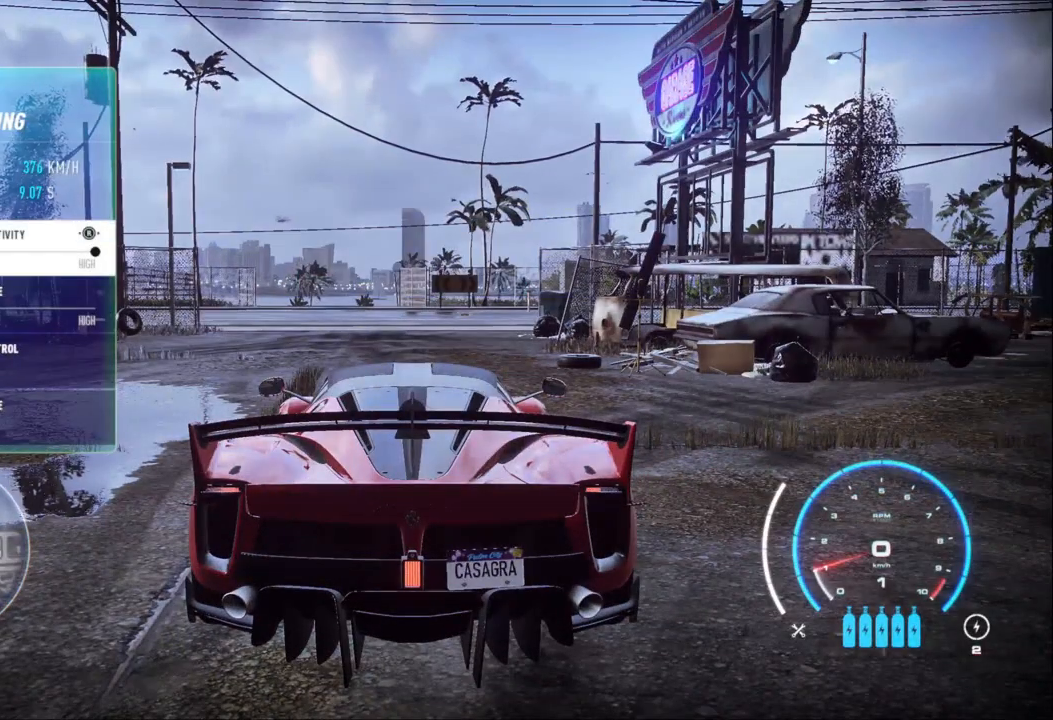
{"buttons": [], "left_stick": "center", "right_stick": "down", "events": [[433, "right_stick", "down"]]}
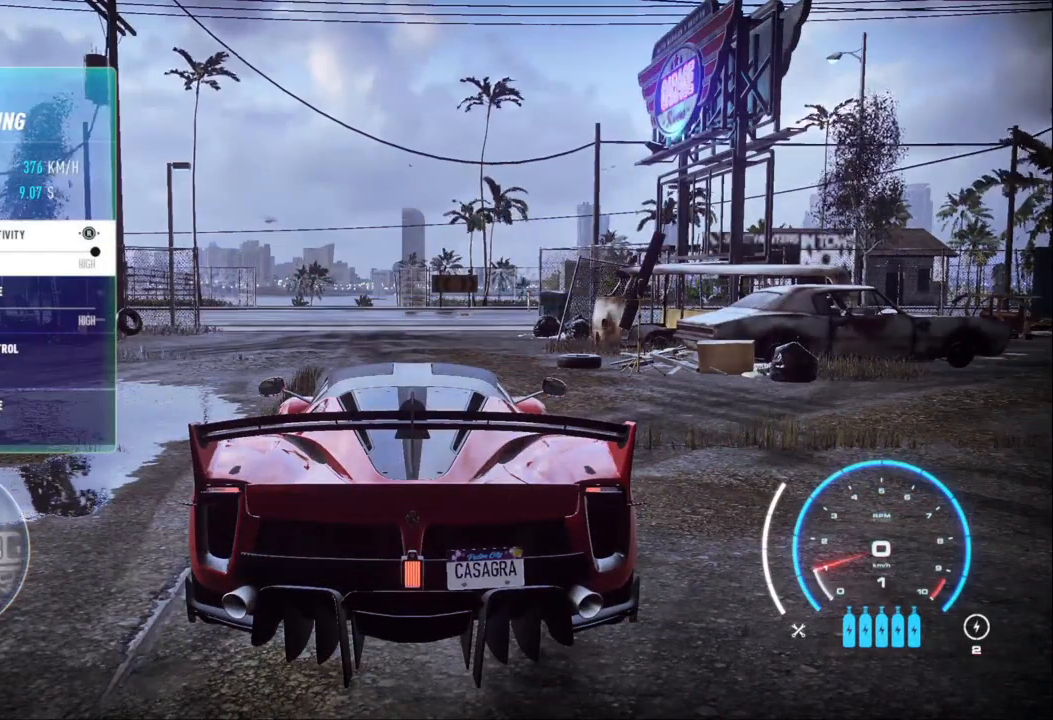
{"buttons": [], "left_stick": "center", "right_stick": "down", "events": [[100, "right_stick", "center"], [433, "right_stick", "down"]]}
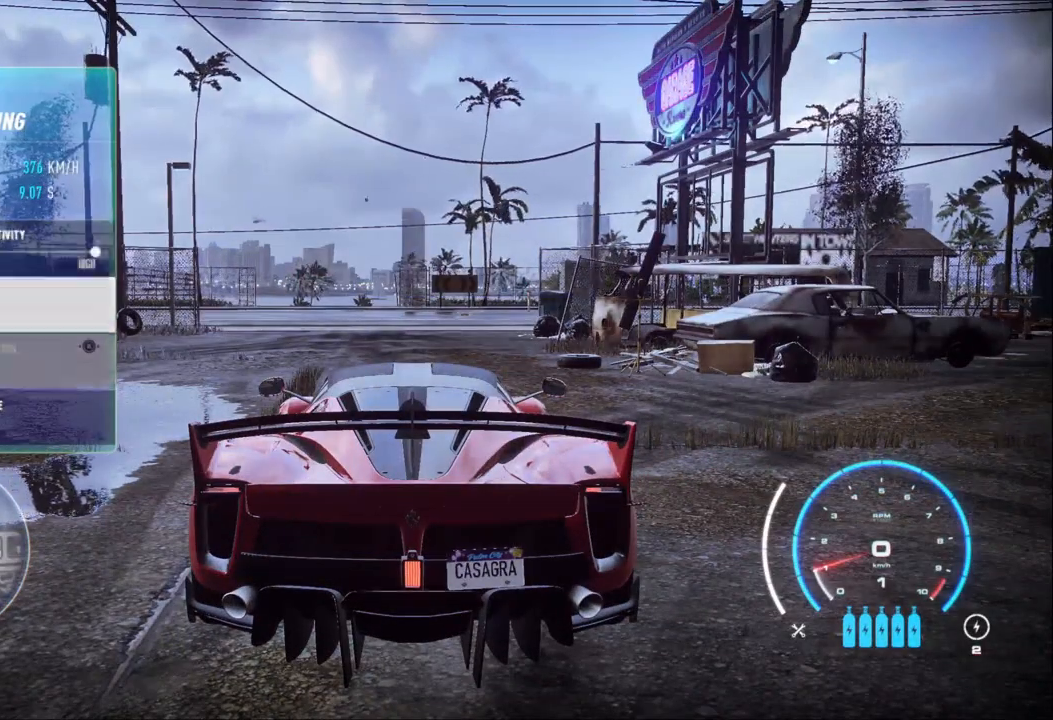
{"buttons": [], "left_stick": "center", "right_stick": "center", "events": [[67, "right_stick", "center"], [167, "right_stick", "down"], [300, "right_stick", "center"]]}
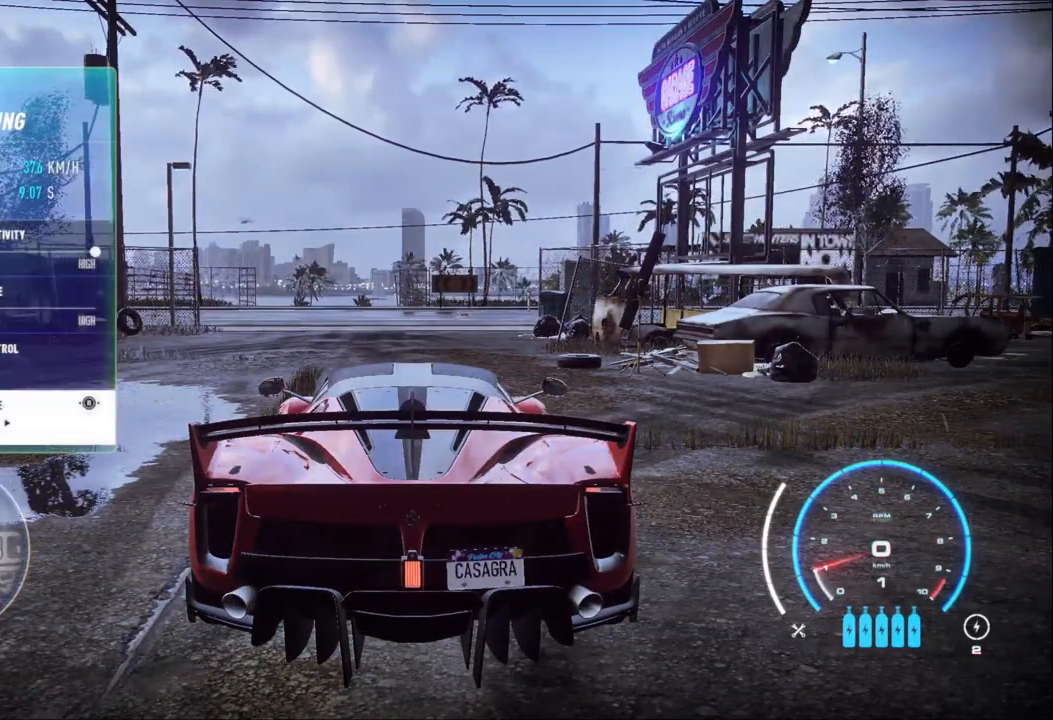
{"buttons": [], "left_stick": "center", "right_stick": "center", "events": []}